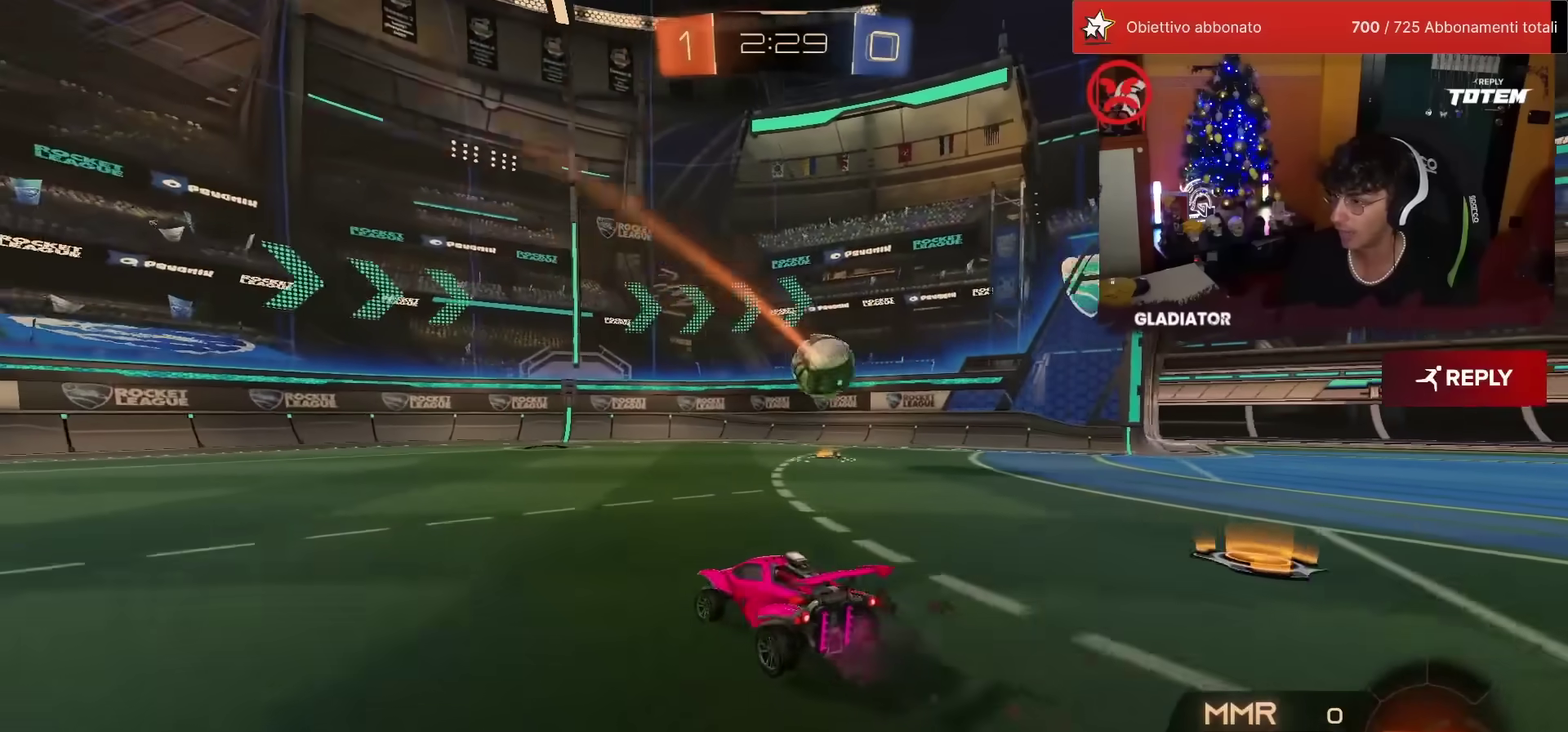
Gameplay with a controller (PlayStation layout); each line is a JSON object with the inputs held at the frame after it. "events" lists button and stick changes between this image and that frame as [ms after this image, input, new state], when the widget could be followed in between. Not read: R3 TRIANGLE.
{"buttons": ["R2"], "left_stick": "up-right", "events": [[17, "left_stick", "center"], [200, "left_stick", "right"], [350, "left_stick", "up-right"]]}
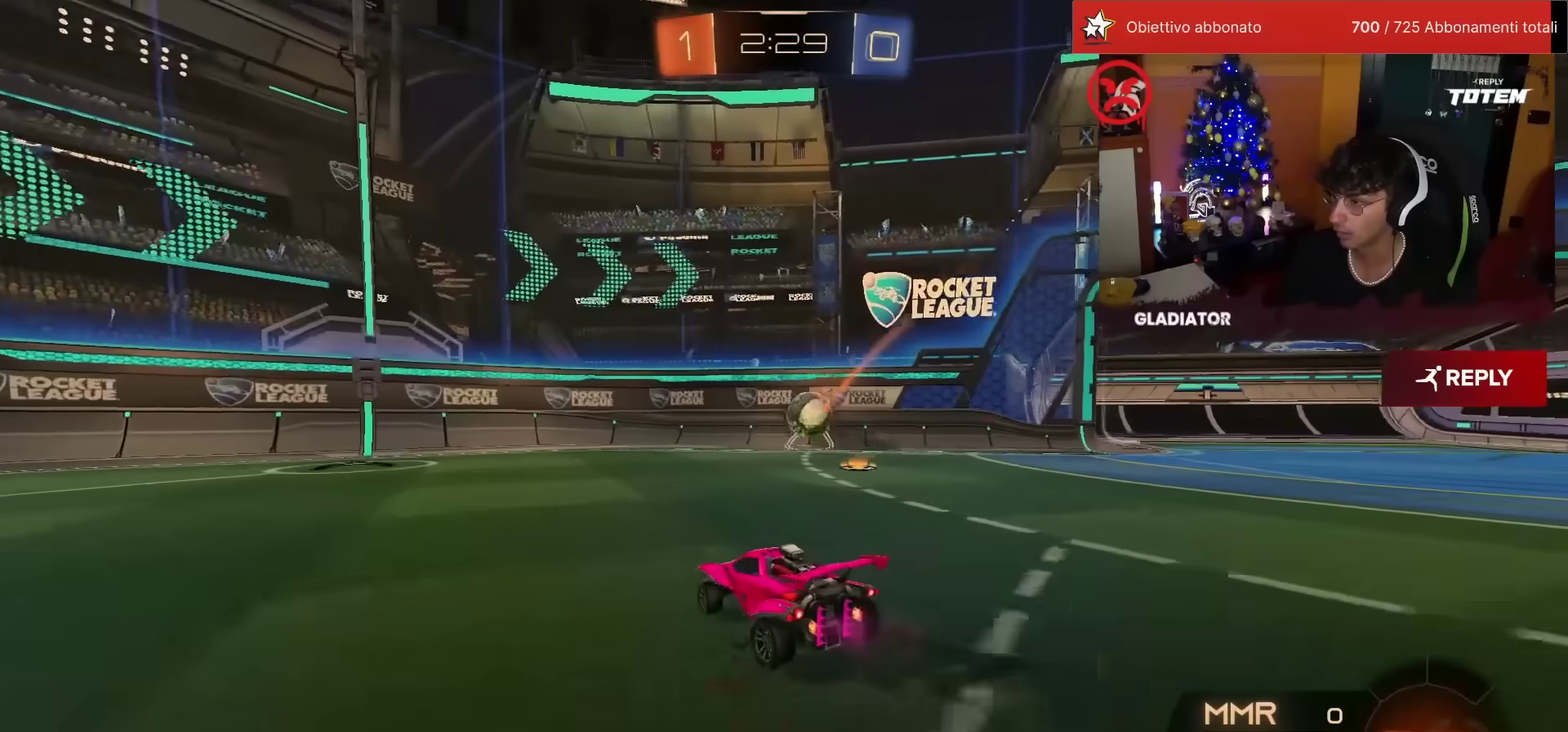
{"buttons": ["R2"], "left_stick": "left", "events": [[67, "left_stick", "center"], [167, "left_stick", "left"], [417, "left_stick", "center"], [500, "left_stick", "left"]]}
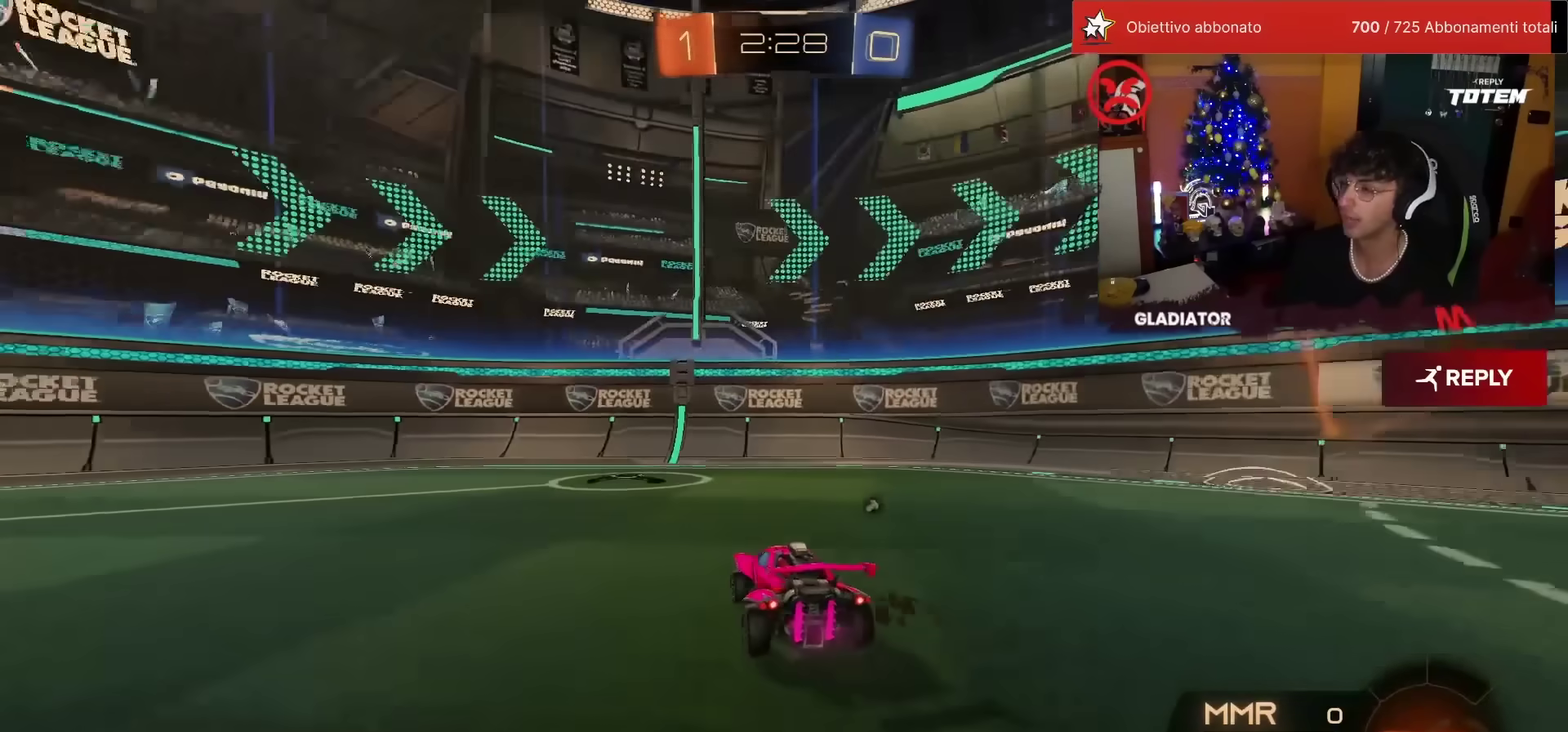
{"buttons": ["R1", "R2"], "left_stick": "left", "events": [[33, "SQUARE", "down"], [133, "SQUARE", "up"], [467, "R1", "down"]]}
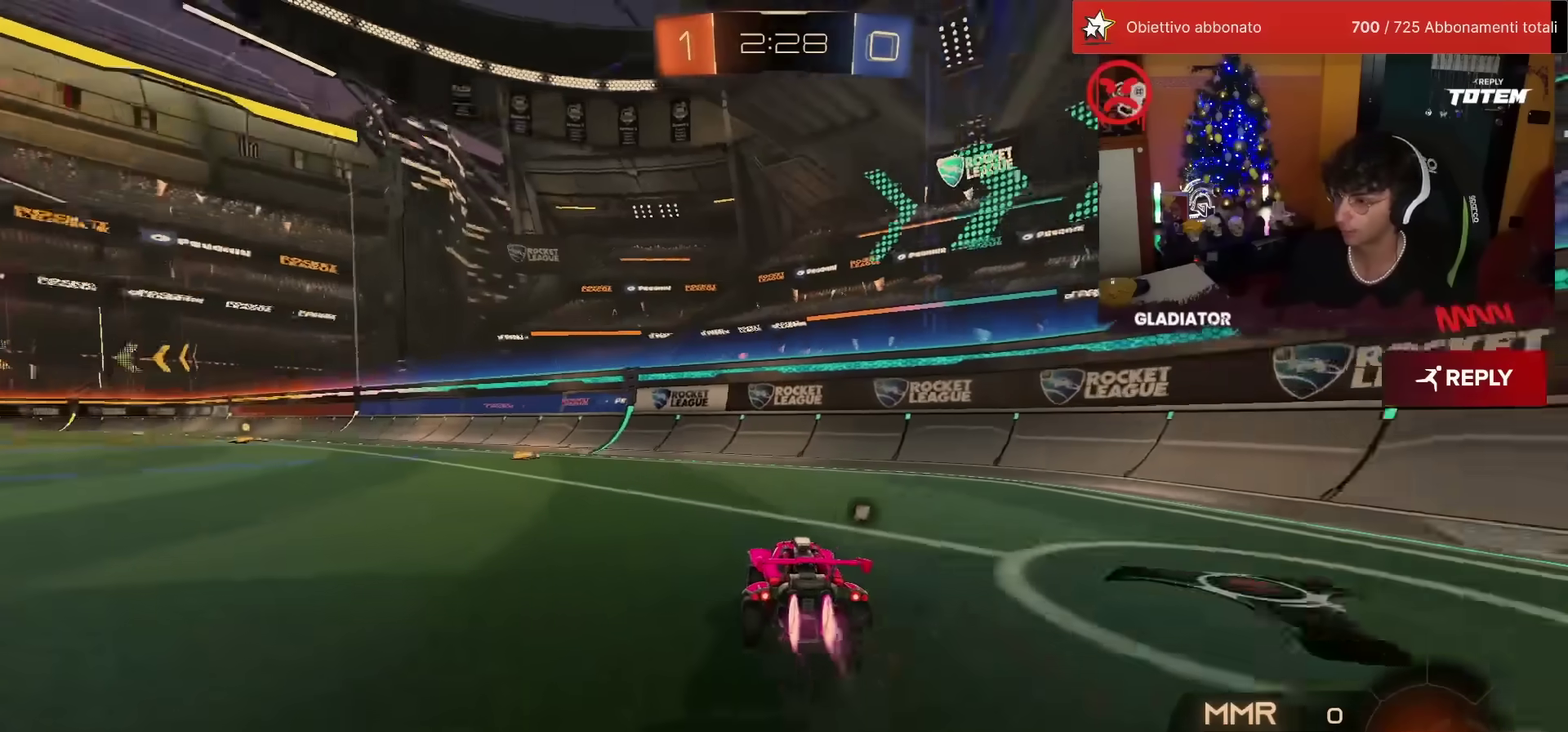
{"buttons": ["R1", "R2"], "left_stick": "center", "events": [[200, "left_stick", "center"], [433, "left_stick", "left"], [500, "left_stick", "center"]]}
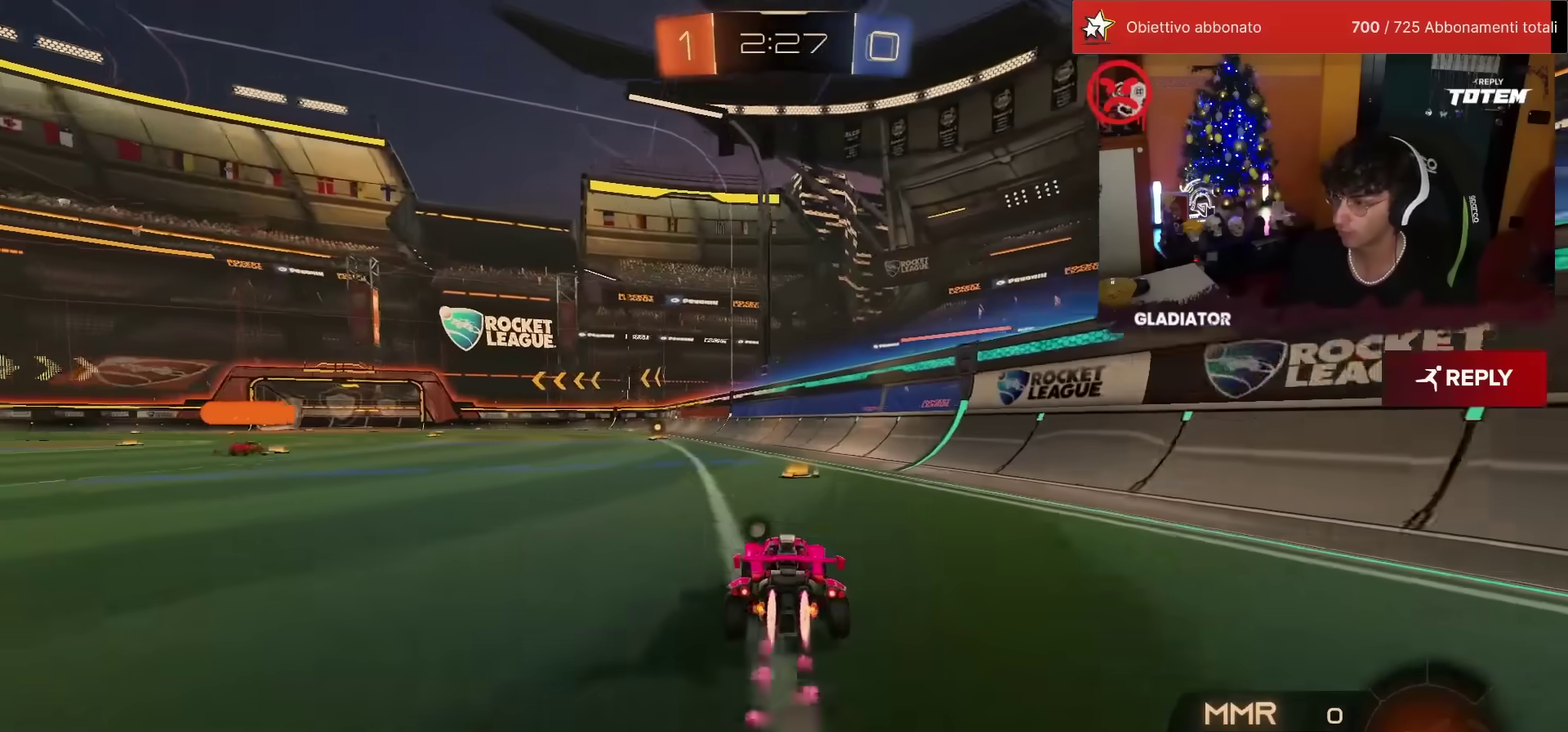
{"buttons": ["R2"], "left_stick": "down", "events": [[167, "CROSS", "down"], [183, "left_stick", "up-left"], [217, "CROSS", "up"], [217, "L1", "down"], [300, "CROSS", "down"], [383, "CROSS", "up"], [383, "L1", "up"], [400, "R1", "up"], [400, "left_stick", "down"]]}
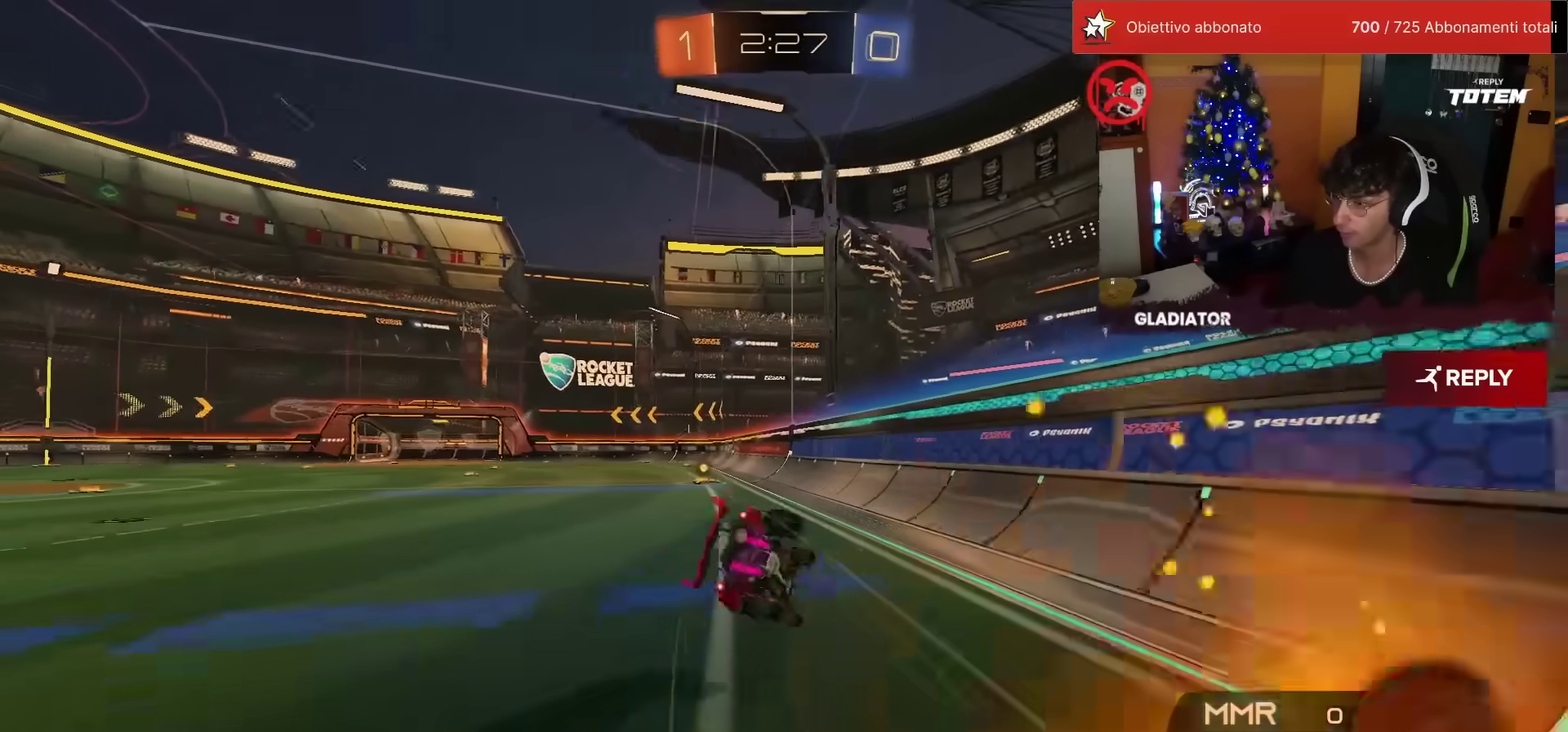
{"buttons": ["SQUARE", "L1", "R2"], "left_stick": "down-left", "events": [[250, "left_stick", "down-left"], [300, "L1", "down"], [433, "SQUARE", "down"]]}
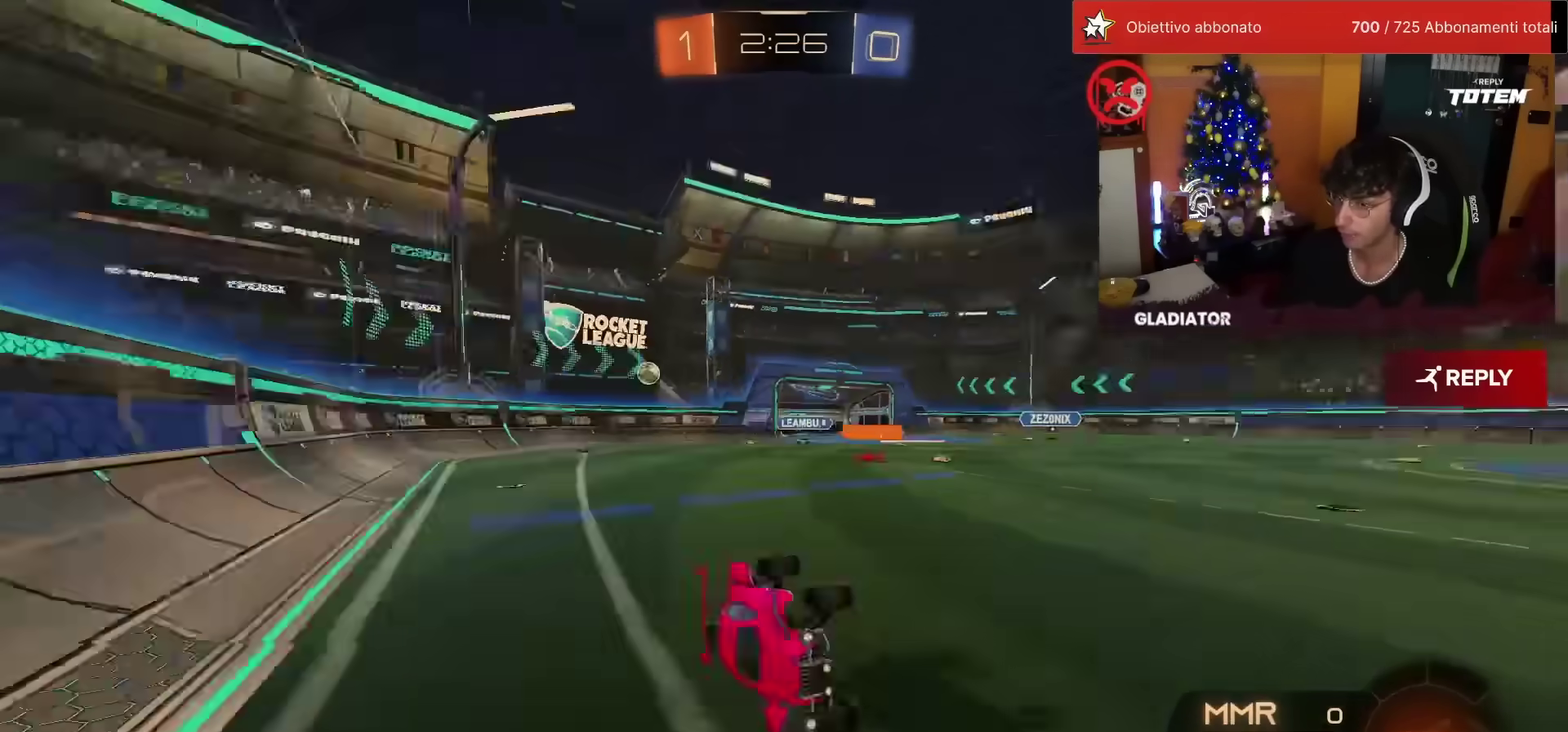
{"buttons": ["R2"], "left_stick": "left", "events": [[133, "L1", "up"], [133, "SQUARE", "up"], [183, "left_stick", "center"], [267, "left_stick", "left"], [383, "SQUARE", "down"], [467, "SQUARE", "up"]]}
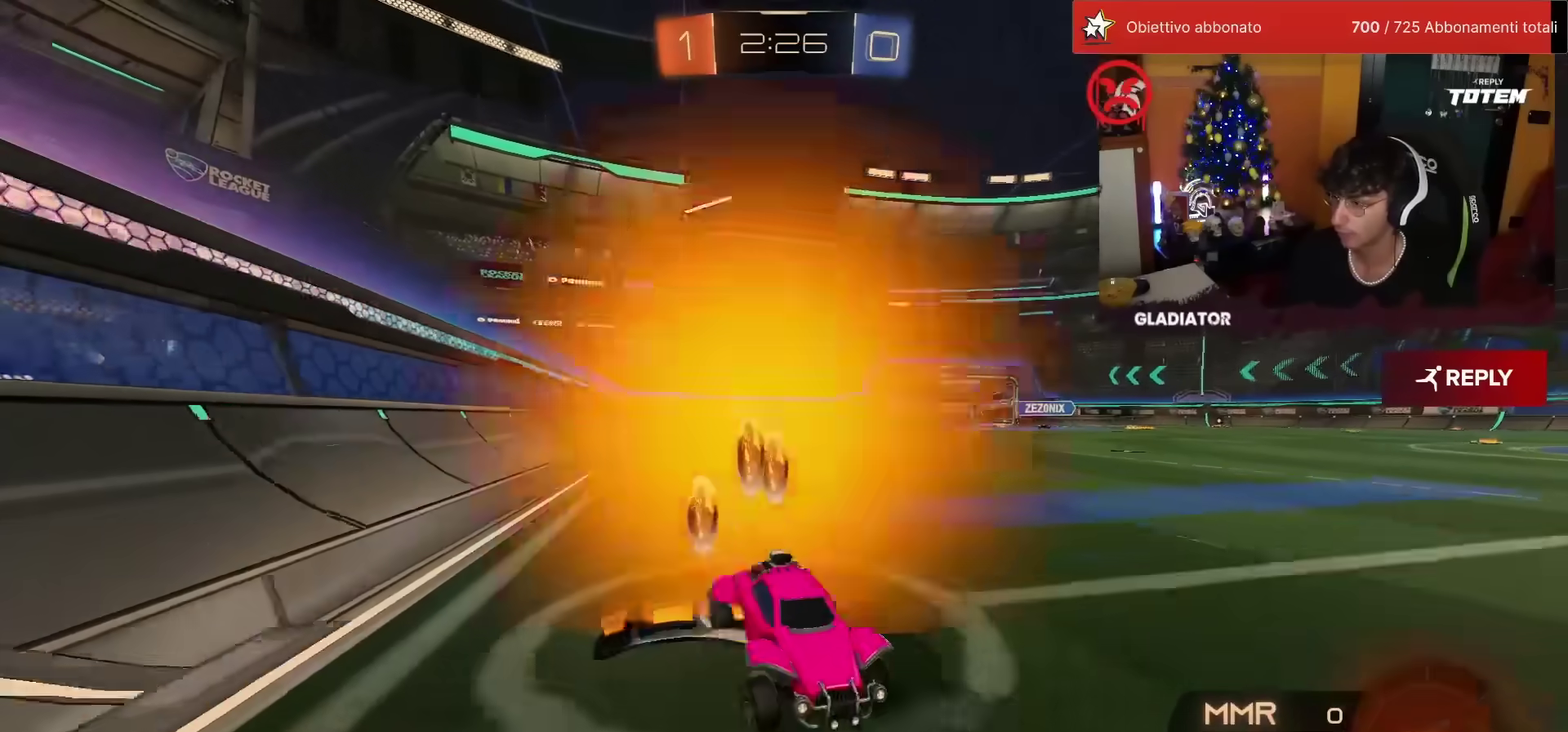
{"buttons": ["R2"], "left_stick": "left", "events": [[300, "SQUARE", "down"], [383, "SQUARE", "up"]]}
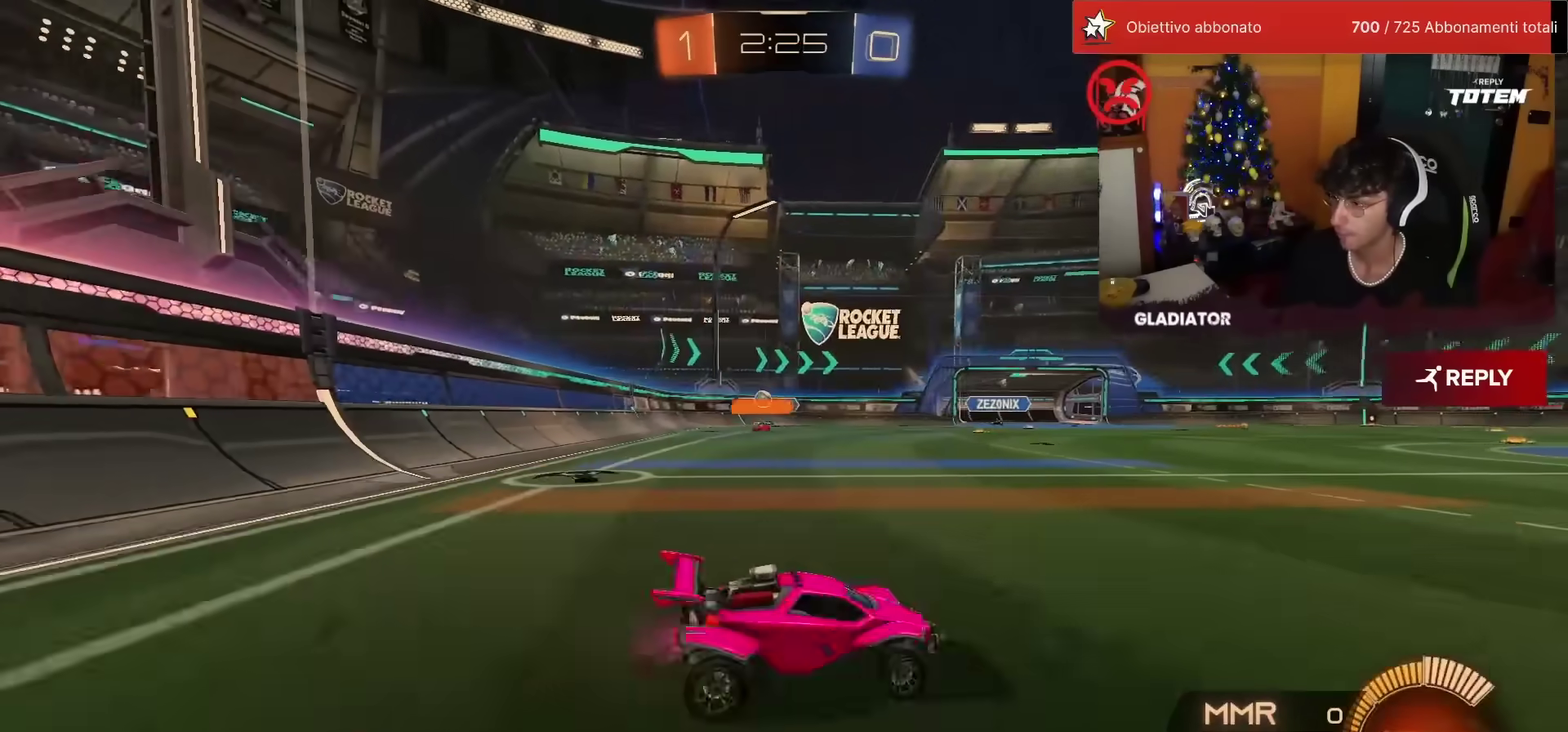
{"buttons": ["R2"], "left_stick": "up", "events": [[433, "left_stick", "up-left"], [500, "left_stick", "up"]]}
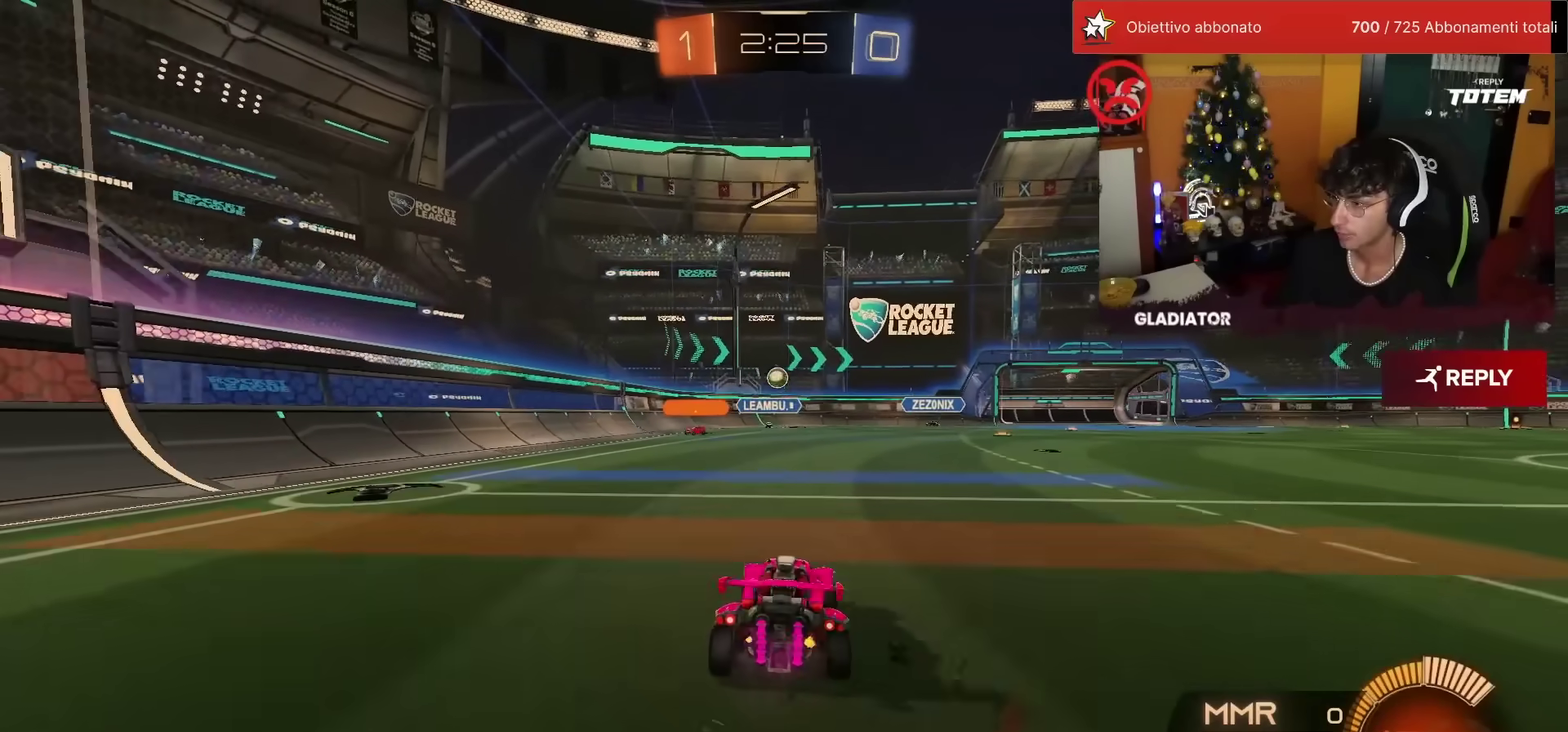
{"buttons": ["R2"], "left_stick": "center", "events": [[50, "L2", "down"], [50, "left_stick", "up-right"], [100, "R2", "up"], [333, "left_stick", "center"], [350, "L2", "up"], [483, "R2", "down"]]}
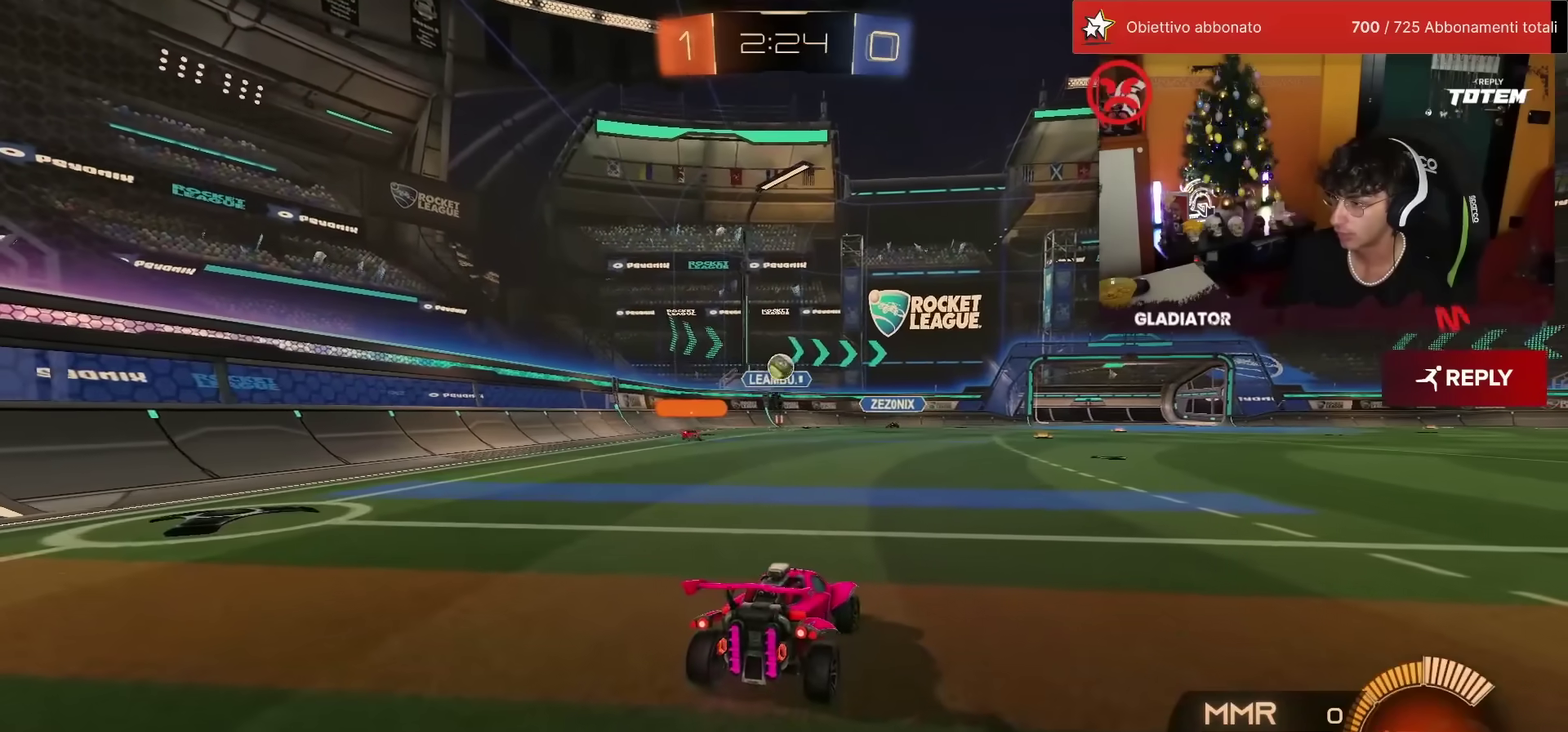
{"buttons": ["L2"], "left_stick": "center", "events": [[83, "L2", "down"], [83, "R2", "up"], [117, "left_stick", "right"], [183, "left_stick", "up-right"], [483, "left_stick", "center"]]}
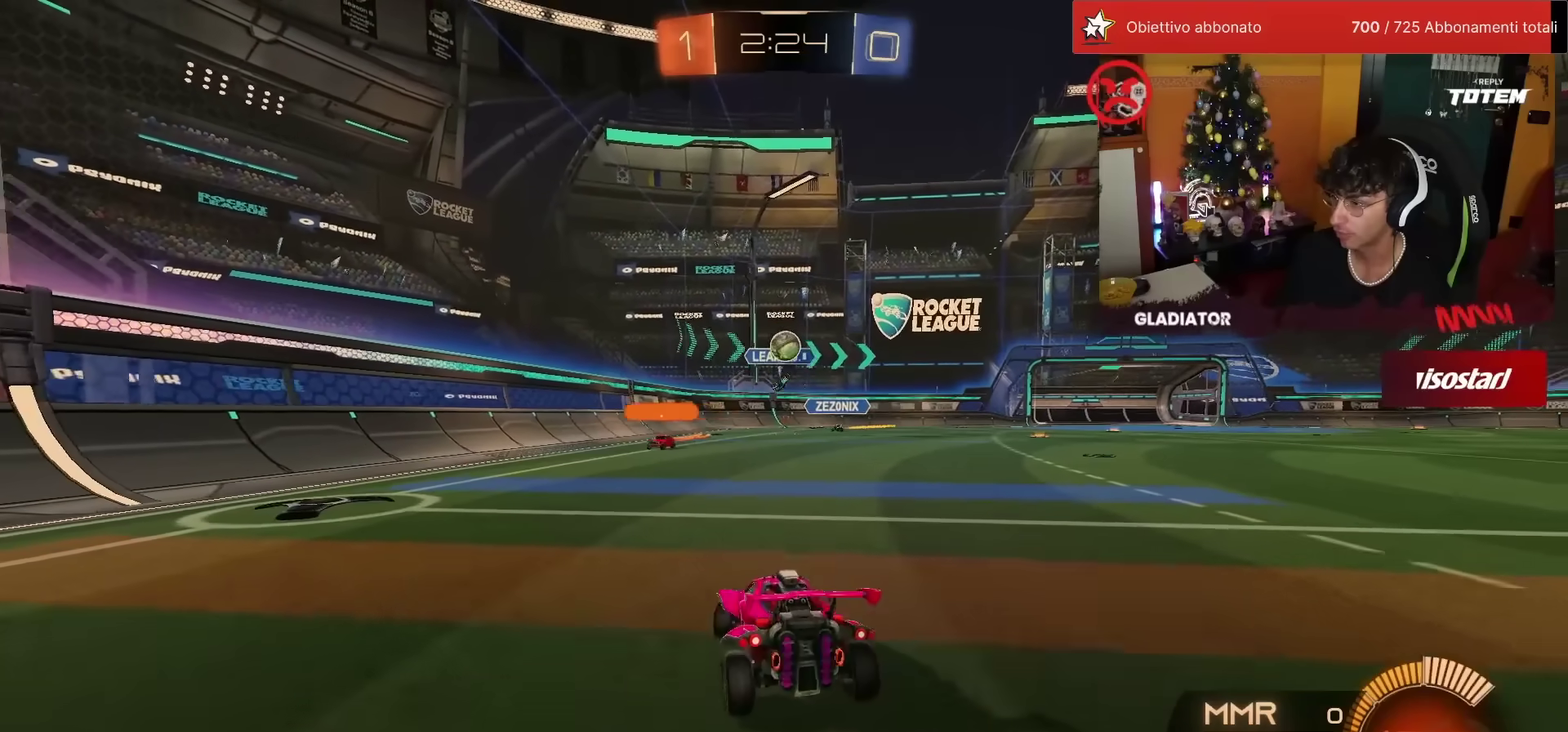
{"buttons": ["L2"], "left_stick": "up", "events": [[267, "left_stick", "up"]]}
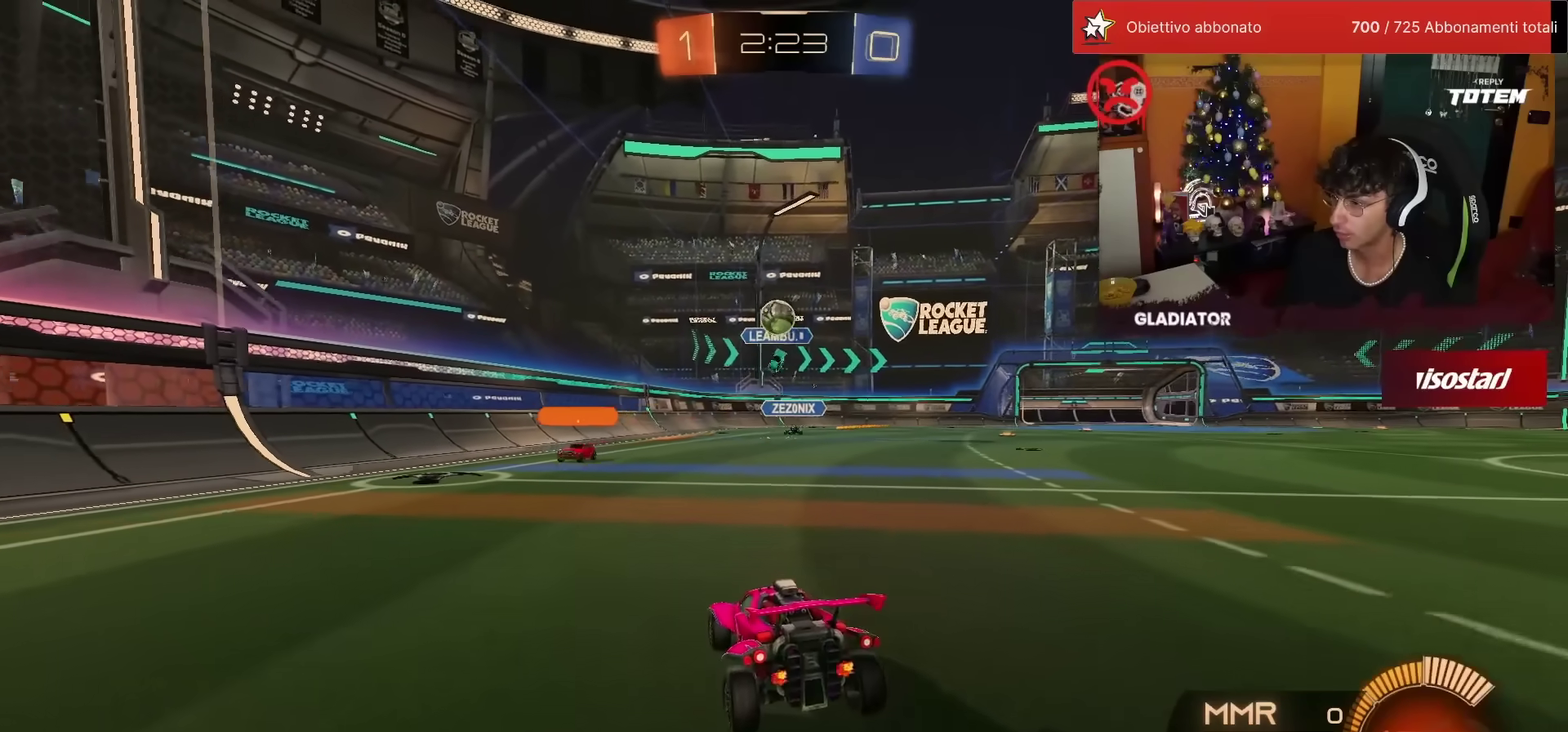
{"buttons": [], "left_stick": "down", "events": [[17, "left_stick", "center"], [117, "left_stick", "right"], [400, "CROSS", "down"], [400, "left_stick", "down"], [450, "L2", "up"], [467, "CROSS", "up"]]}
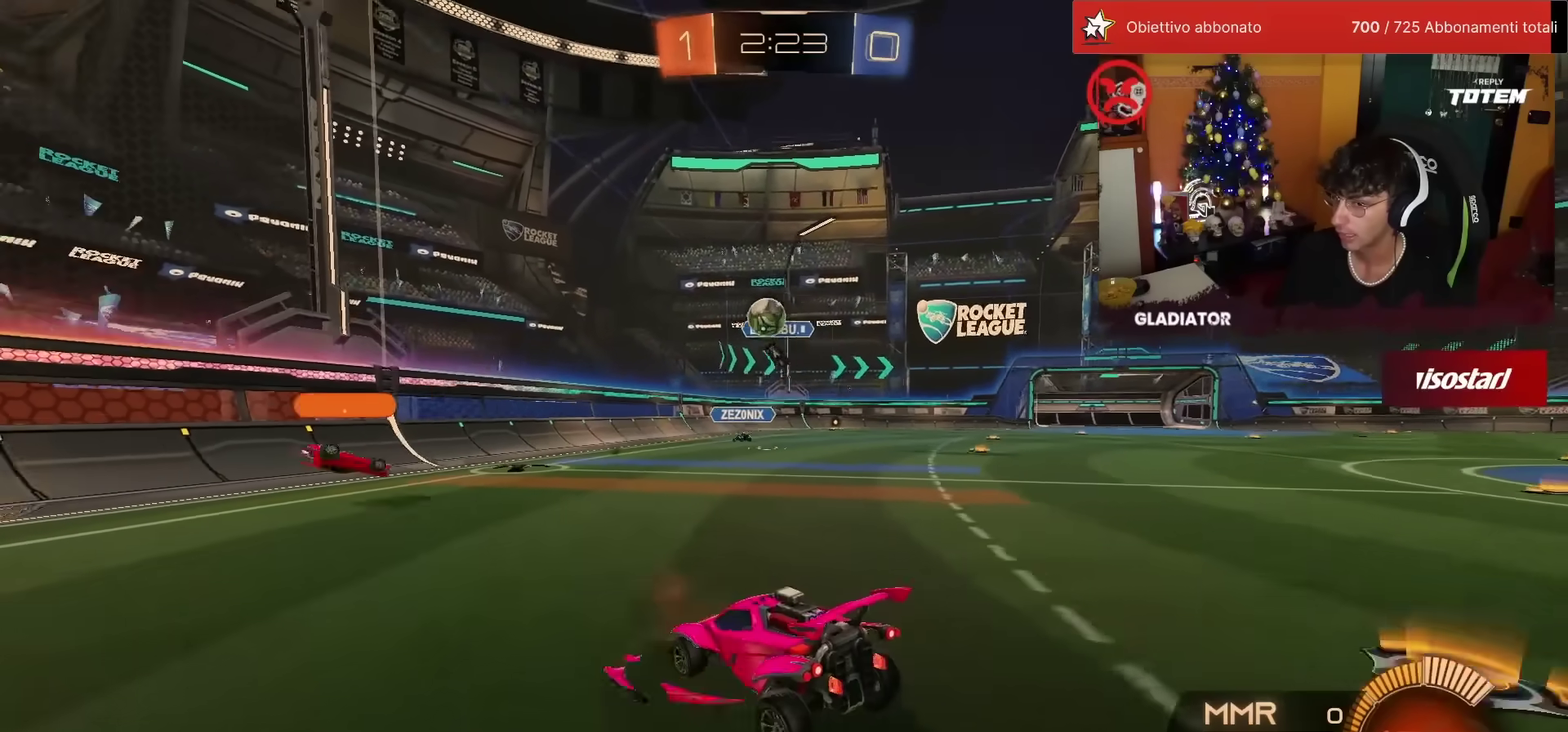
{"buttons": ["SQUARE", "L1", "R2"], "left_stick": "up", "events": [[33, "CROSS", "down"], [133, "CROSS", "up"], [233, "R2", "down"], [367, "SQUARE", "down"], [400, "left_stick", "up"], [433, "L1", "down"], [433, "SQUARE", "up"], [500, "SQUARE", "down"]]}
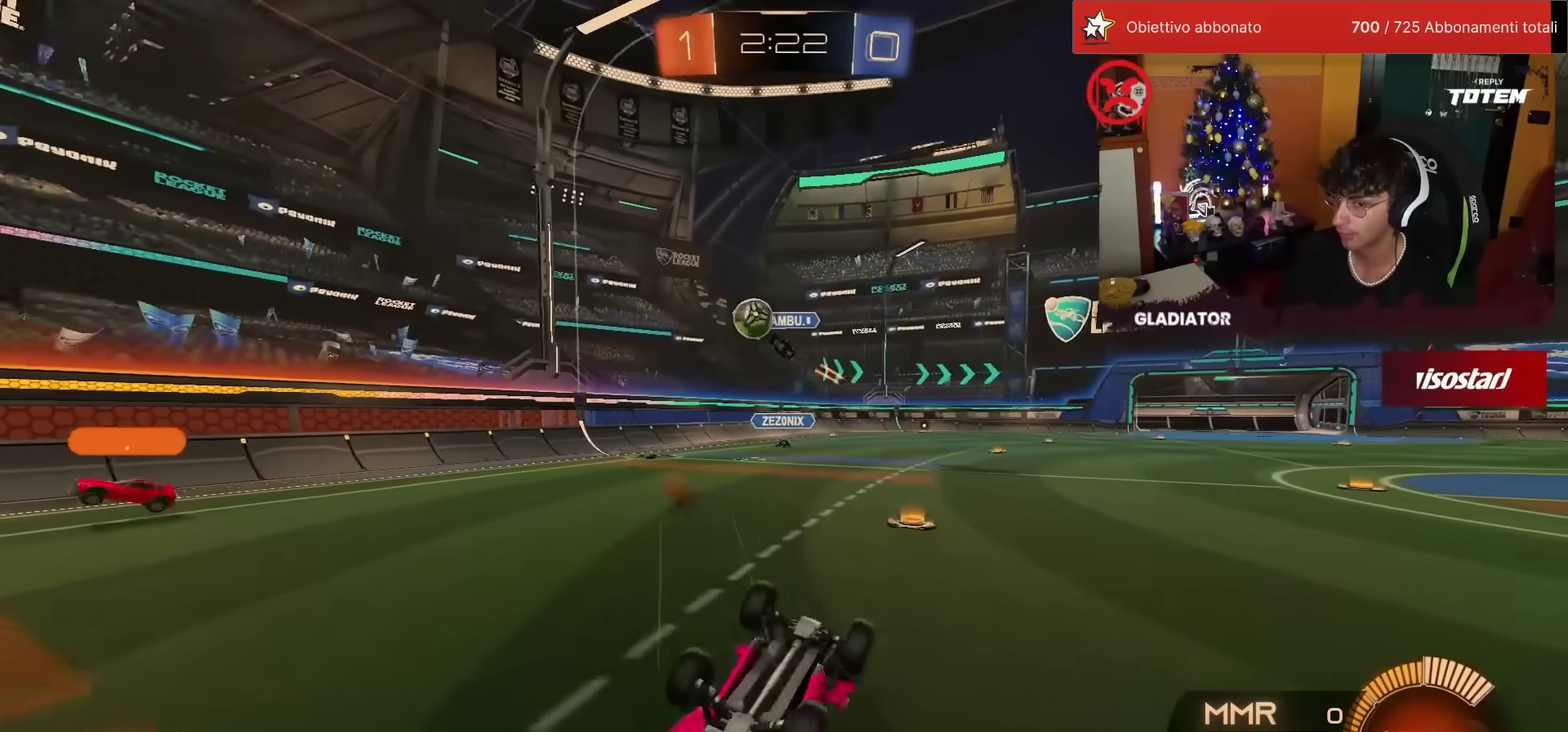
{"buttons": ["R2"], "left_stick": "up", "events": [[83, "SQUARE", "up"], [267, "left_stick", "up-left"], [283, "L1", "up"], [450, "left_stick", "up"]]}
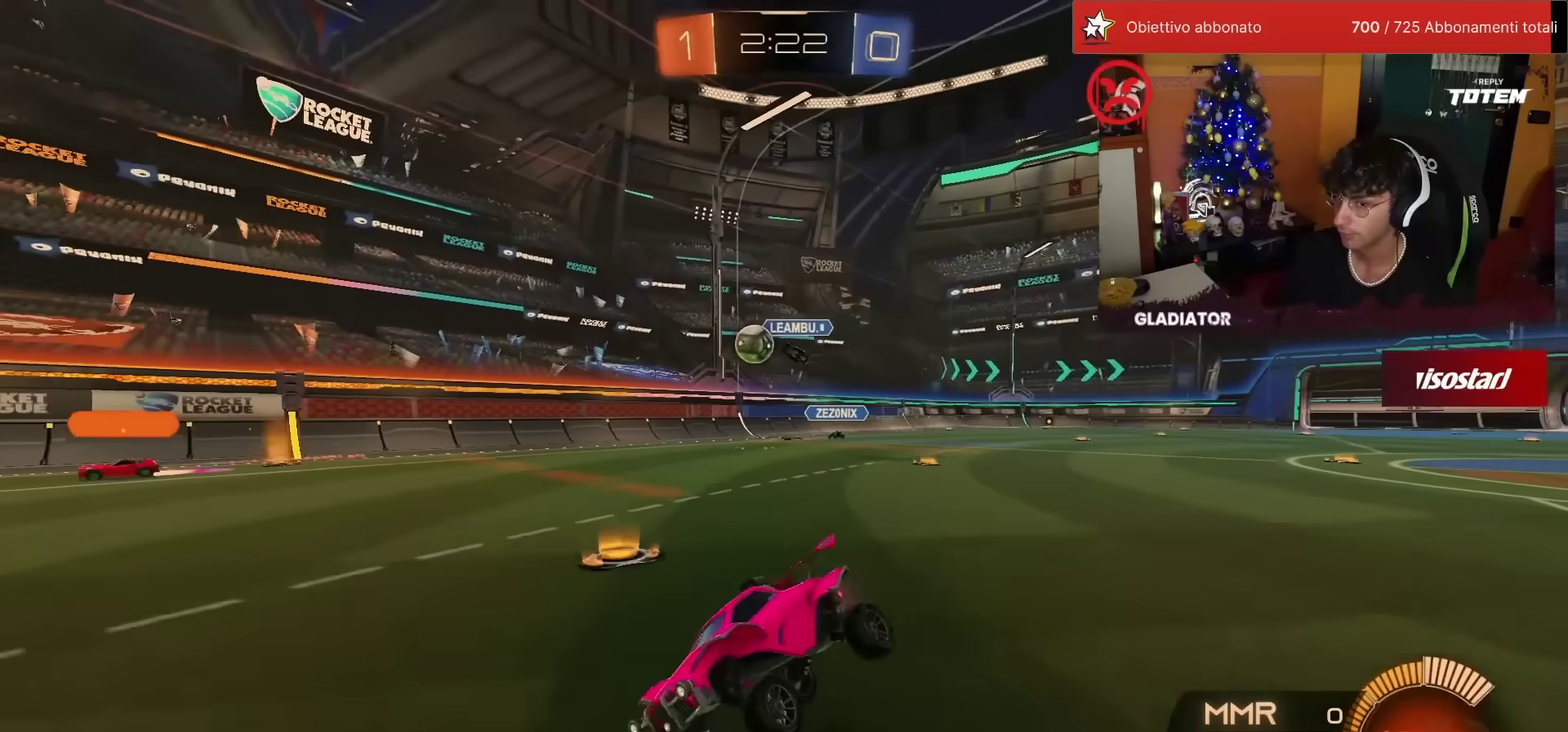
{"buttons": ["R2"], "left_stick": "up", "events": [[17, "left_stick", "up-right"], [150, "left_stick", "up"]]}
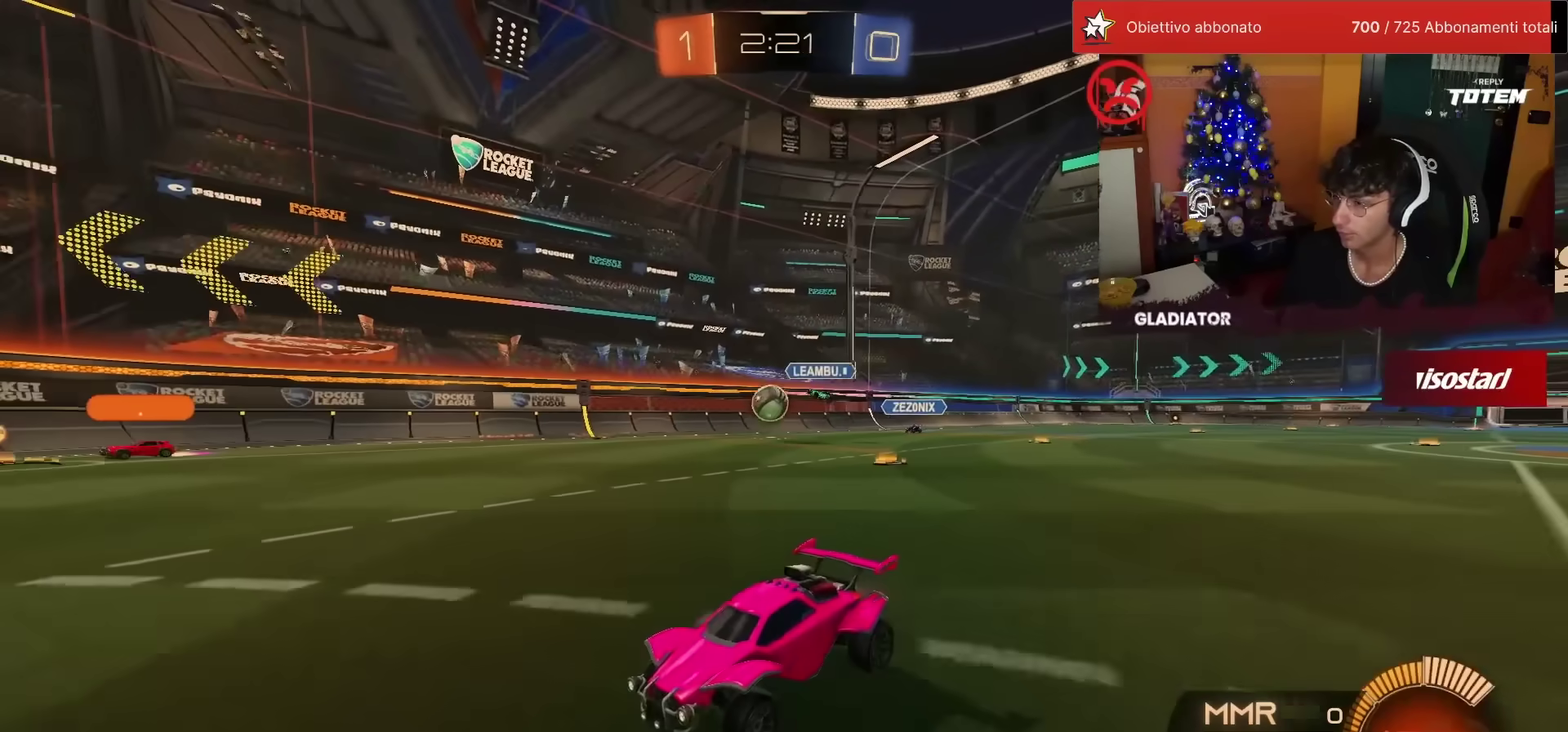
{"buttons": ["R2"], "left_stick": "left", "events": [[133, "left_stick", "up-left"], [417, "left_stick", "left"]]}
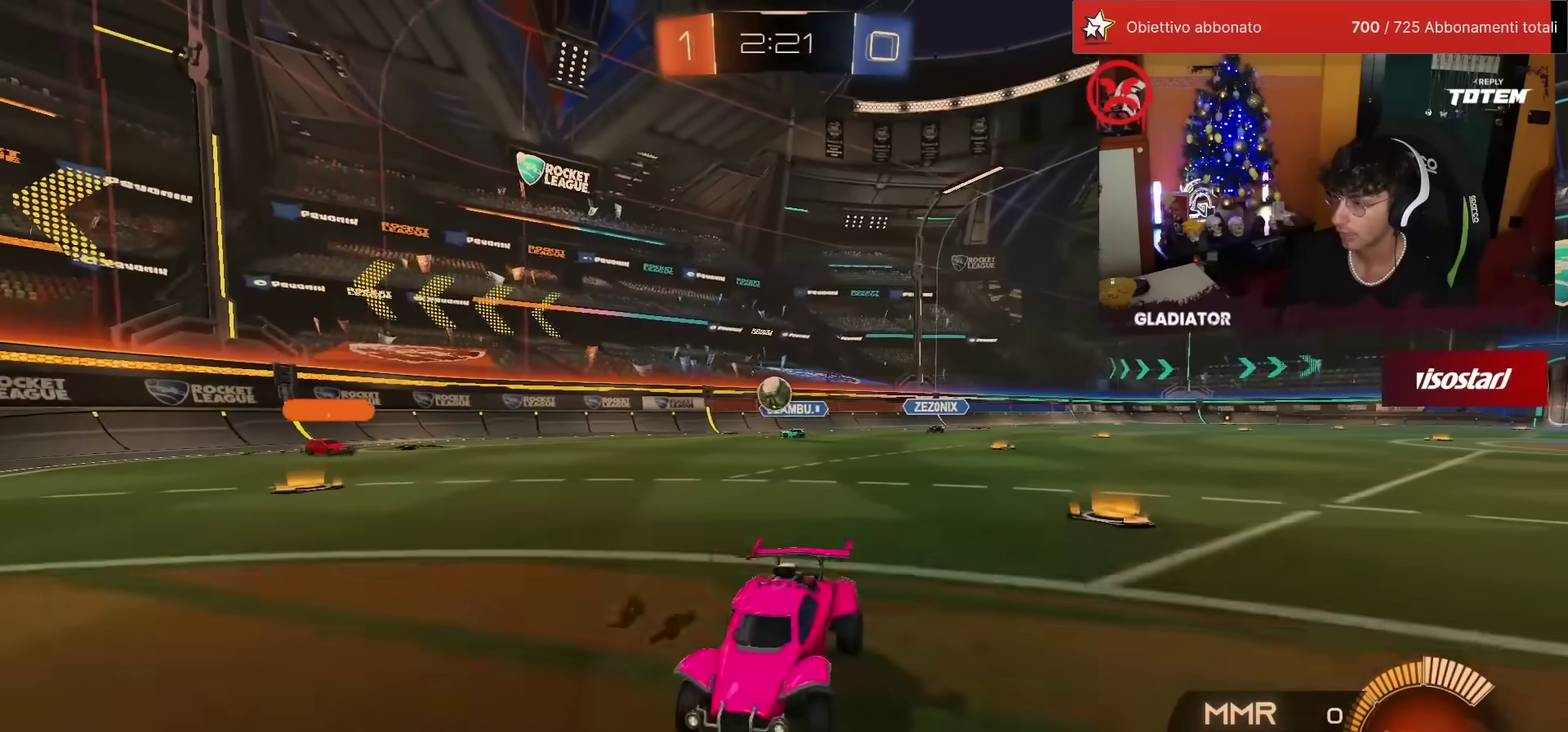
{"buttons": ["R2"], "left_stick": "right", "events": [[50, "left_stick", "center"], [350, "left_stick", "right"]]}
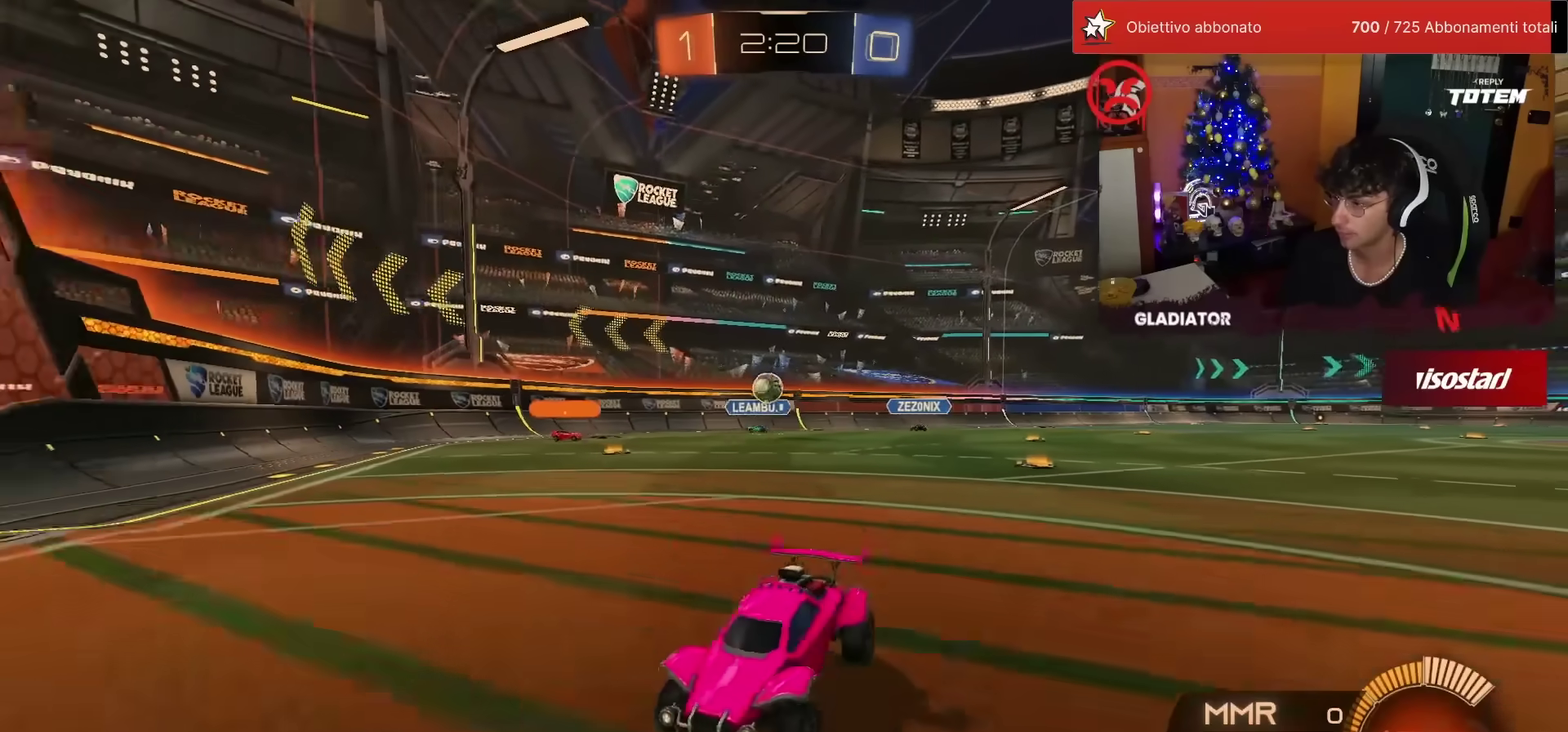
{"buttons": ["R2"], "left_stick": "right", "events": [[17, "SQUARE", "down"], [183, "SQUARE", "up"]]}
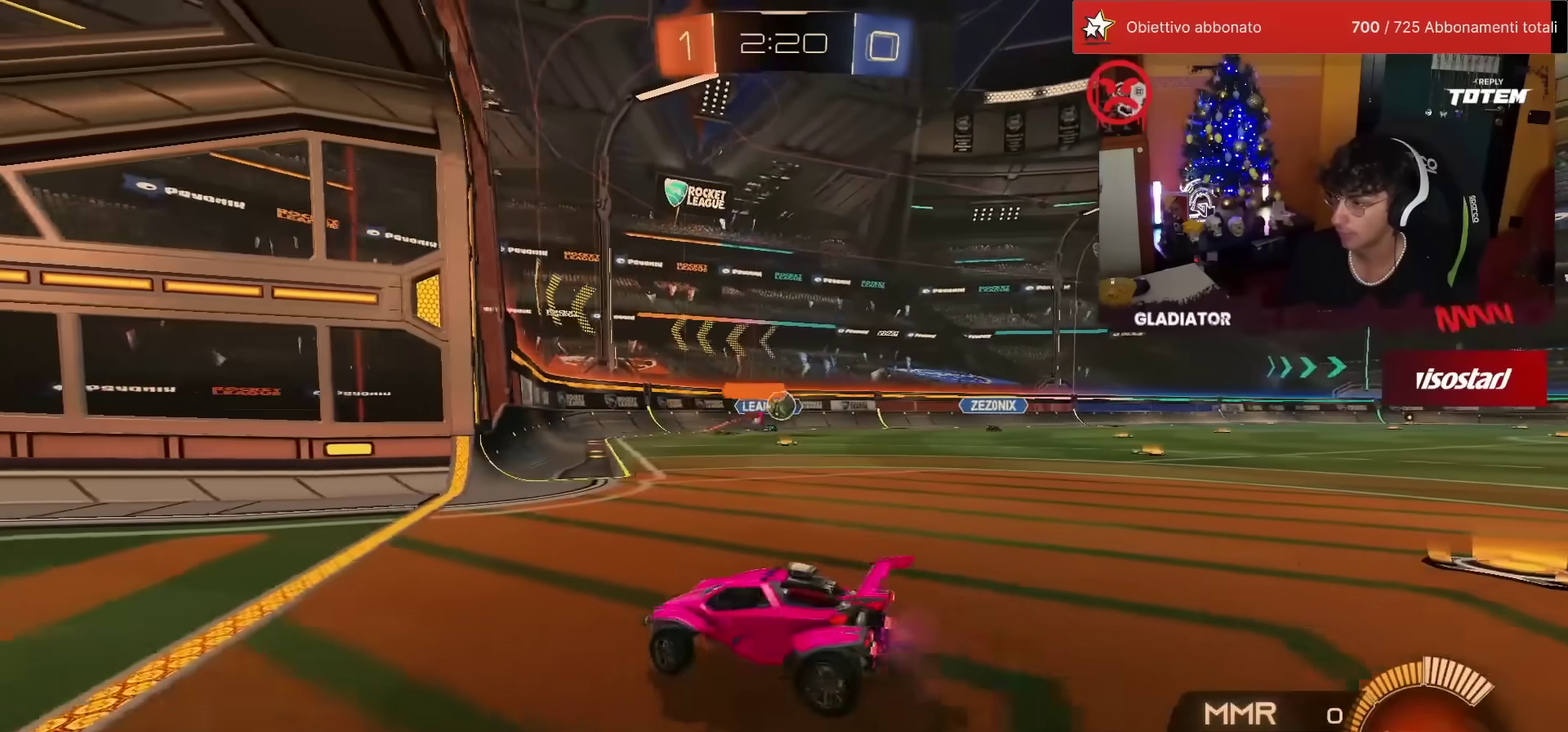
{"buttons": ["R2"], "left_stick": "center", "events": [[183, "left_stick", "up-right"], [350, "left_stick", "up"], [450, "left_stick", "center"]]}
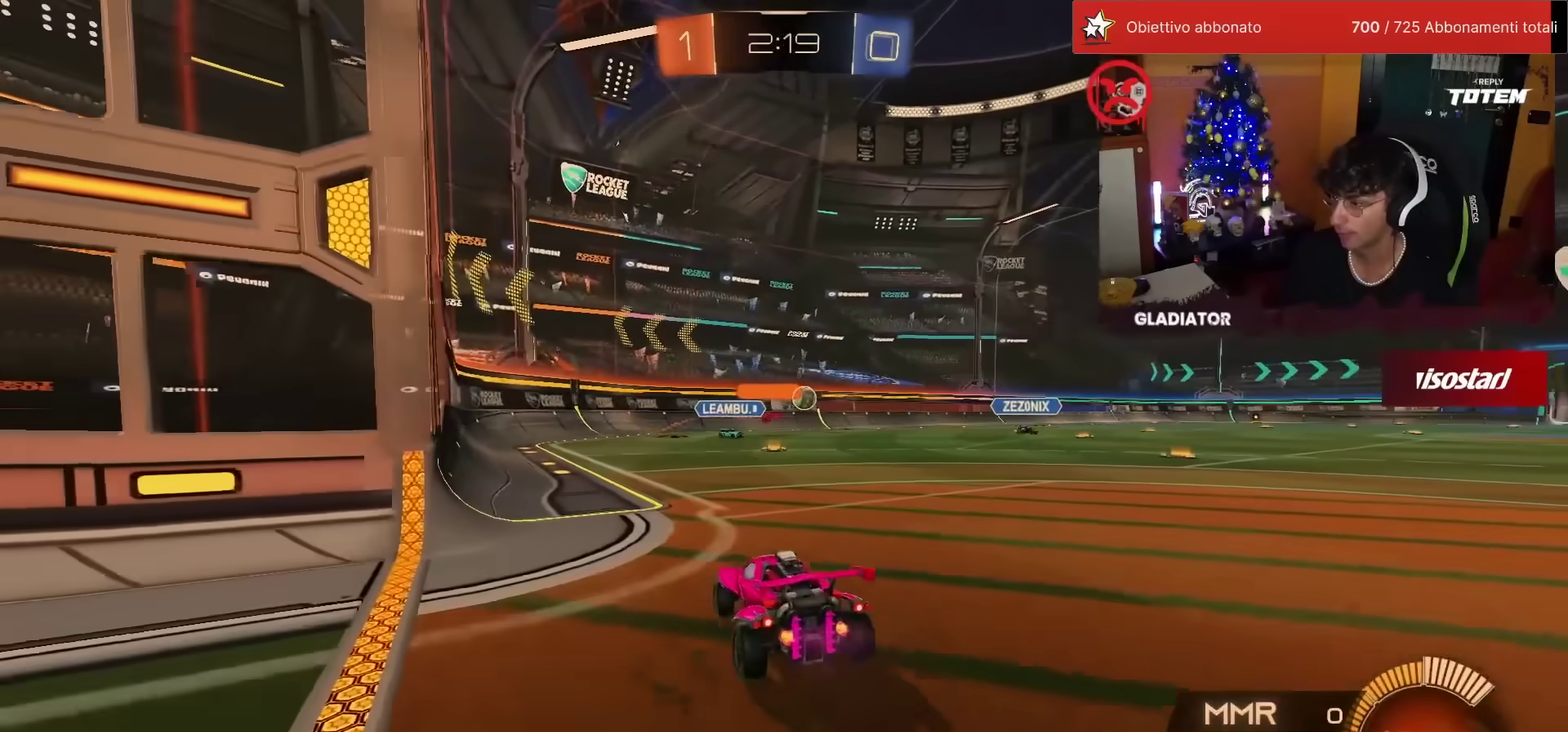
{"buttons": ["R2"], "left_stick": "up", "events": [[83, "left_stick", "right"], [217, "left_stick", "up-right"], [350, "left_stick", "up"], [433, "CROSS", "down"], [500, "CROSS", "up"]]}
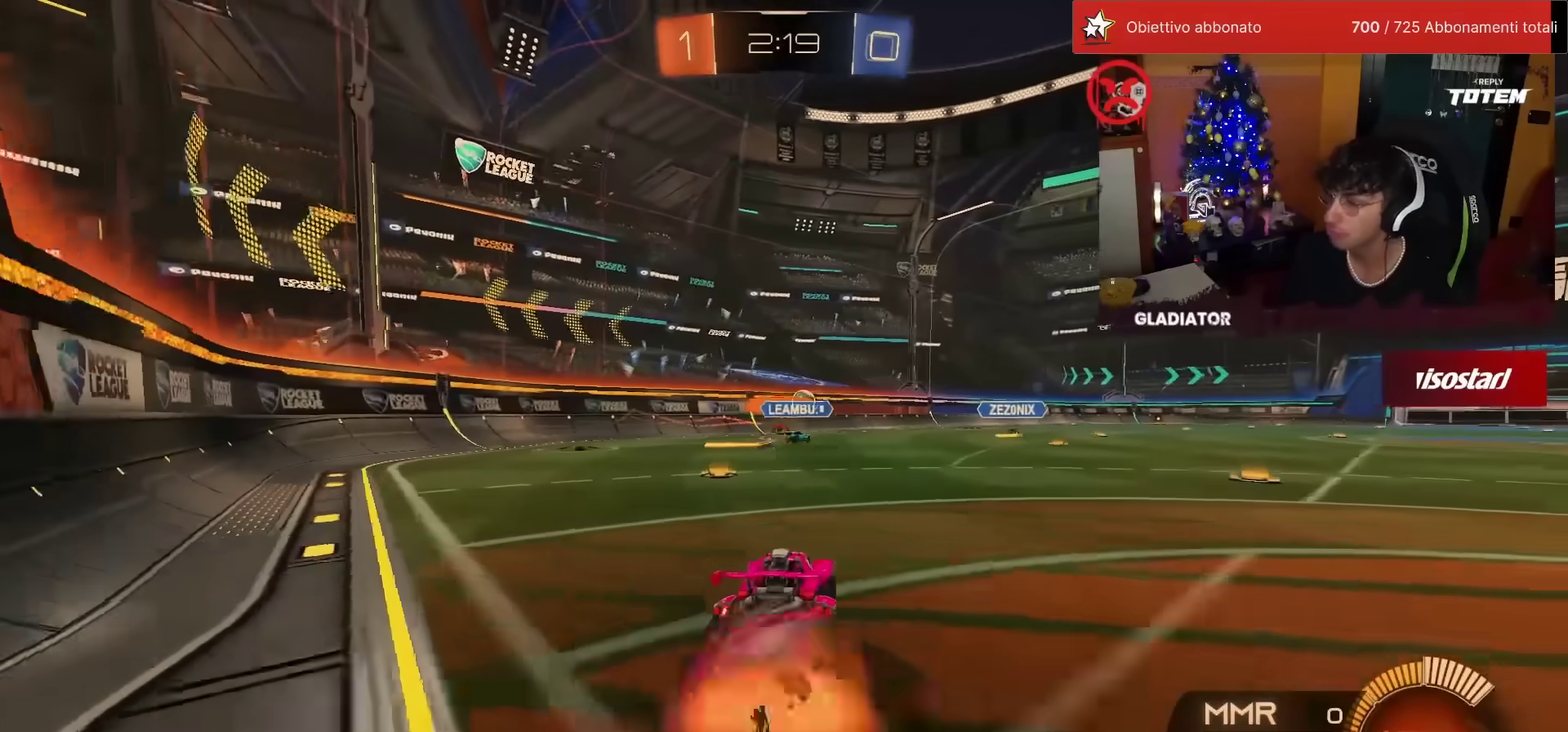
{"buttons": ["R2"], "left_stick": "down", "events": [[50, "left_stick", "center"], [300, "left_stick", "down"]]}
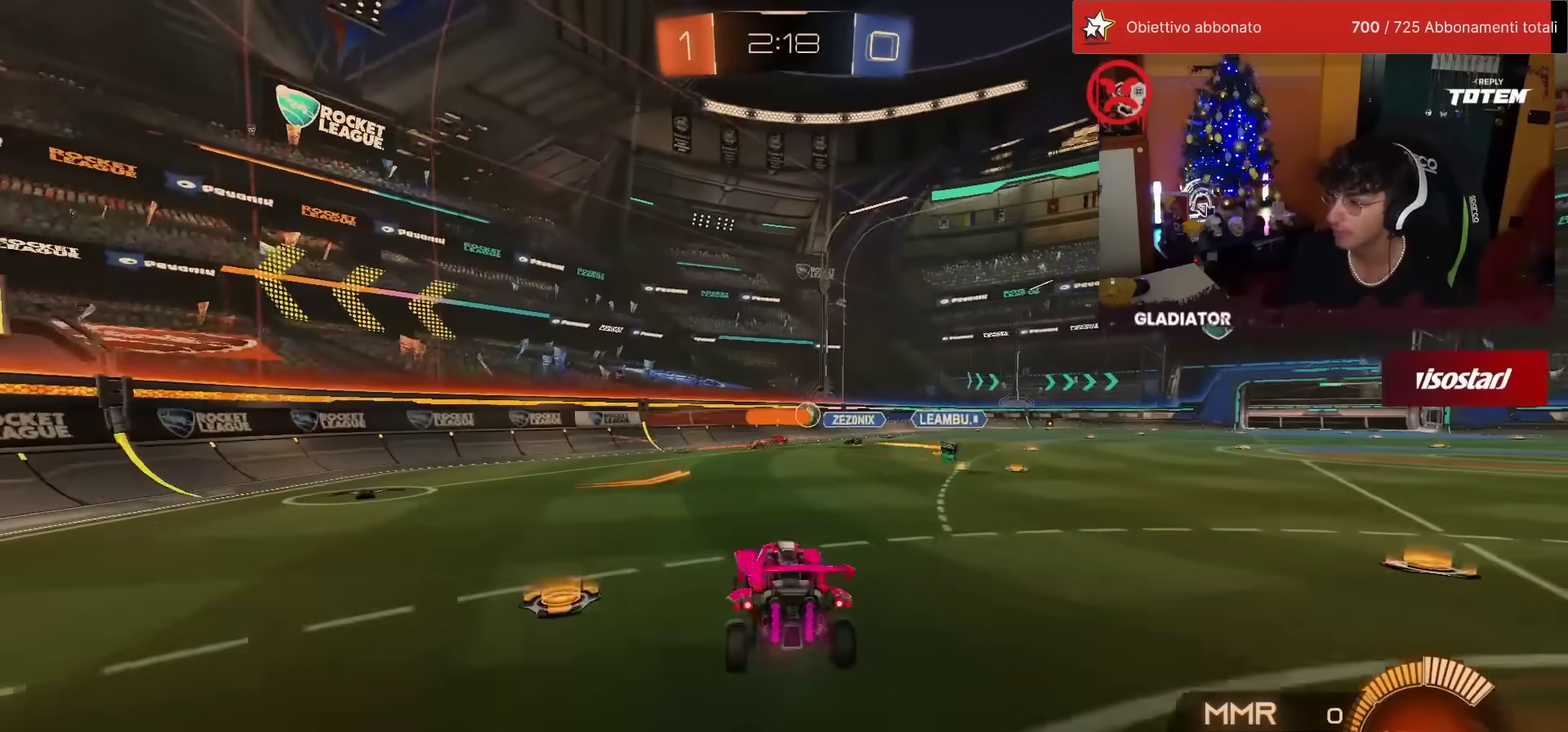
{"buttons": ["CROSS", "R2"], "left_stick": "up", "events": [[33, "left_stick", "center"], [383, "left_stick", "up-right"], [483, "left_stick", "up"], [500, "CROSS", "down"]]}